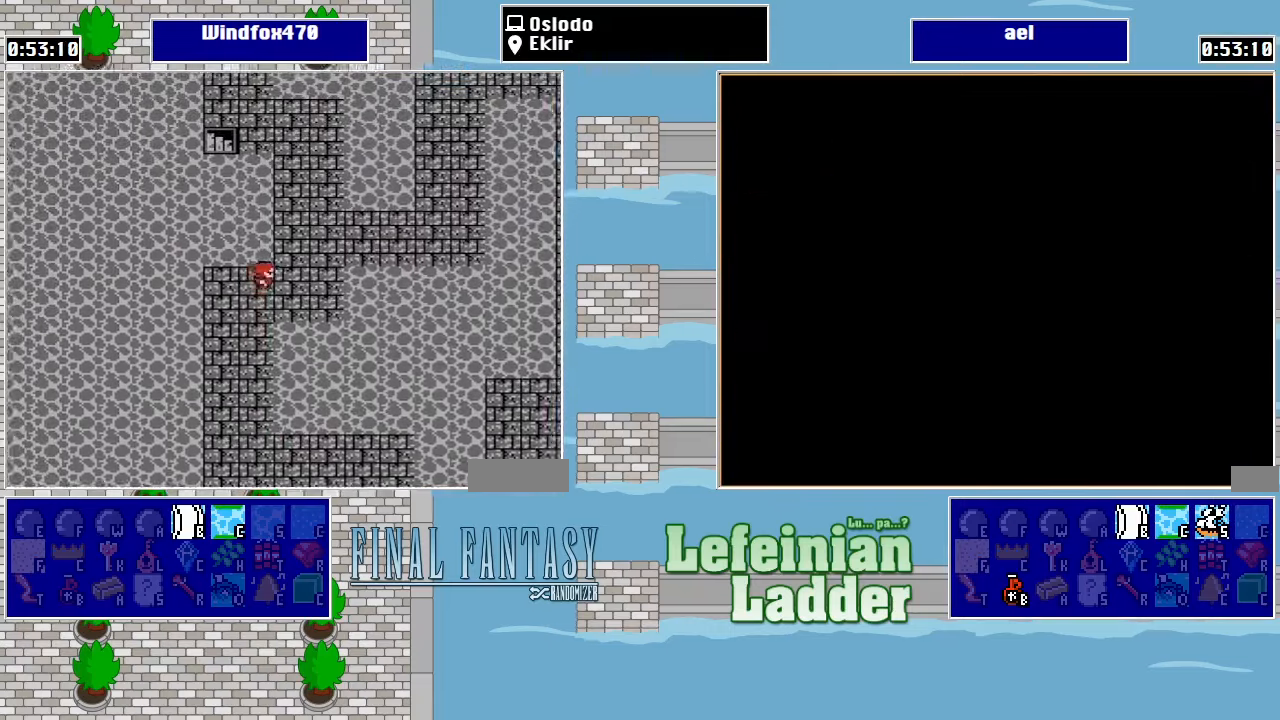
Gameplay with a controller (Nintendo layout); each line is a JSON object with the inputs held at the frame after it. "events" lists button and stick changes between this image and that frame as [ms after this image, input, new state], when the widget could be followed in between. Not read: L3 R3.
{"buttons": ["DPAD_UP"], "events": [[67, "DPAD_RIGHT", "up"], [67, "DPAD_UP", "down"]]}
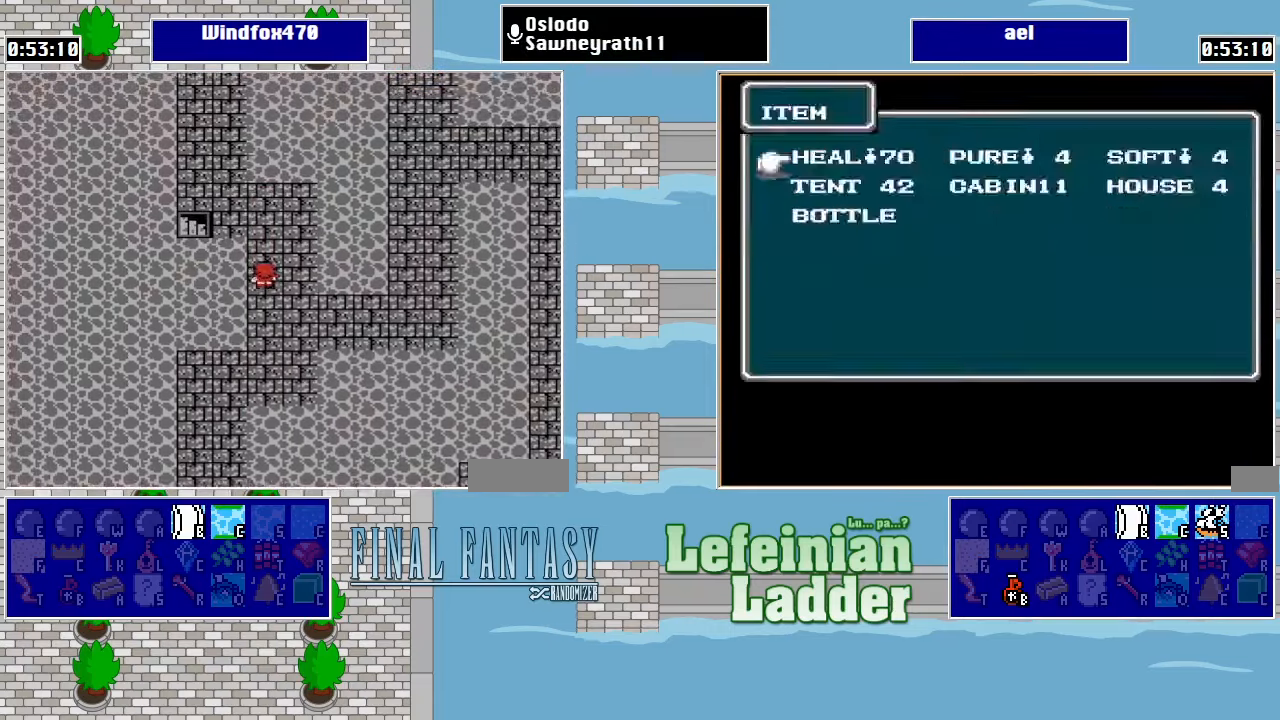
{"buttons": [], "events": [[400, "DPAD_UP", "up"]]}
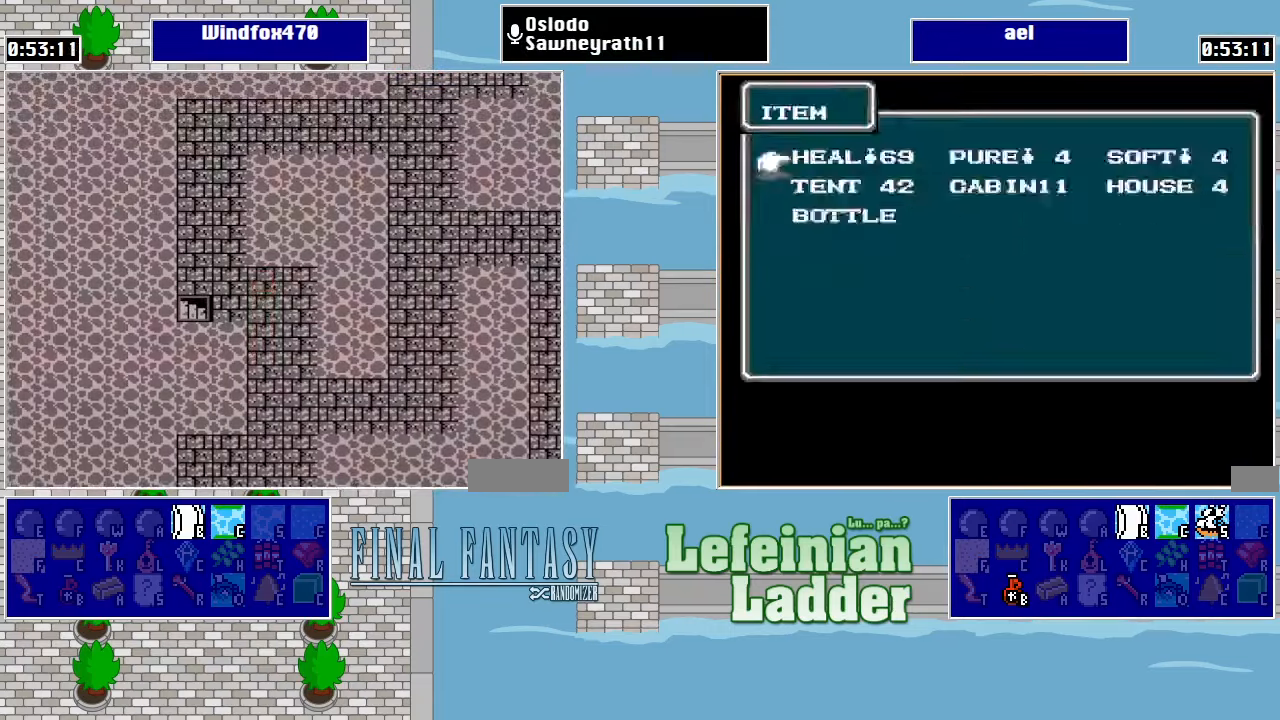
{"buttons": [], "events": []}
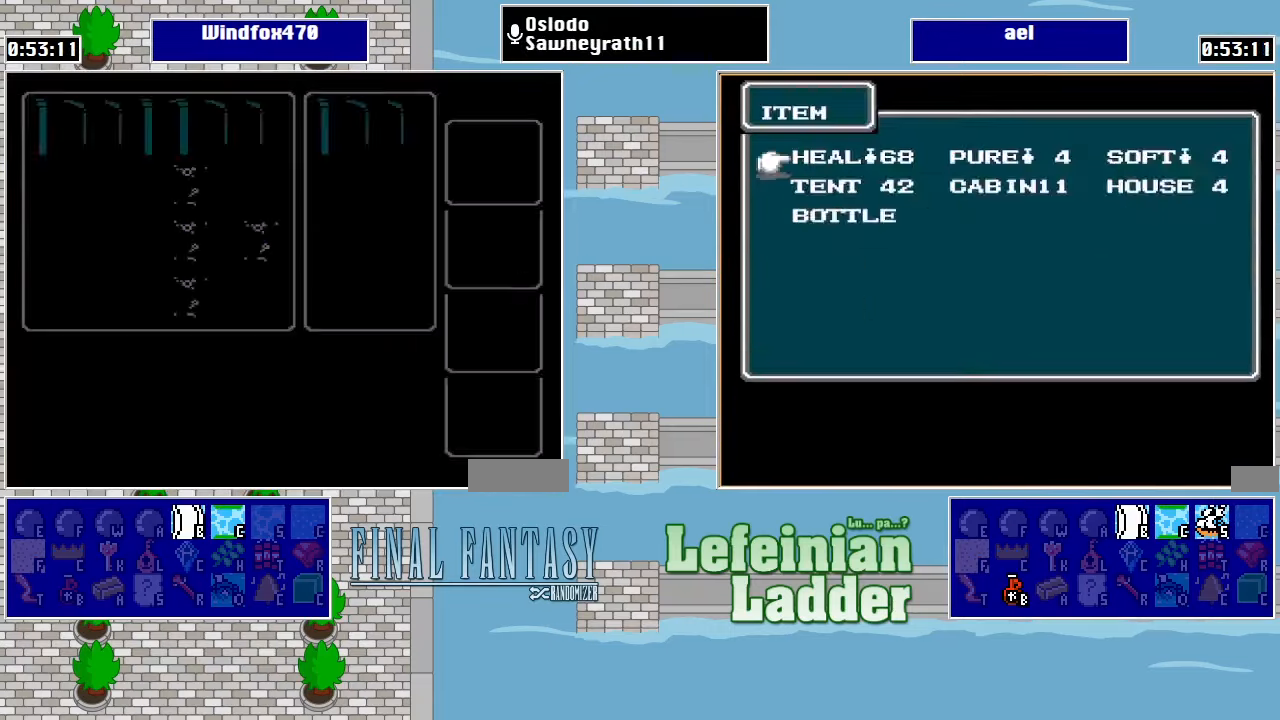
{"buttons": [], "events": []}
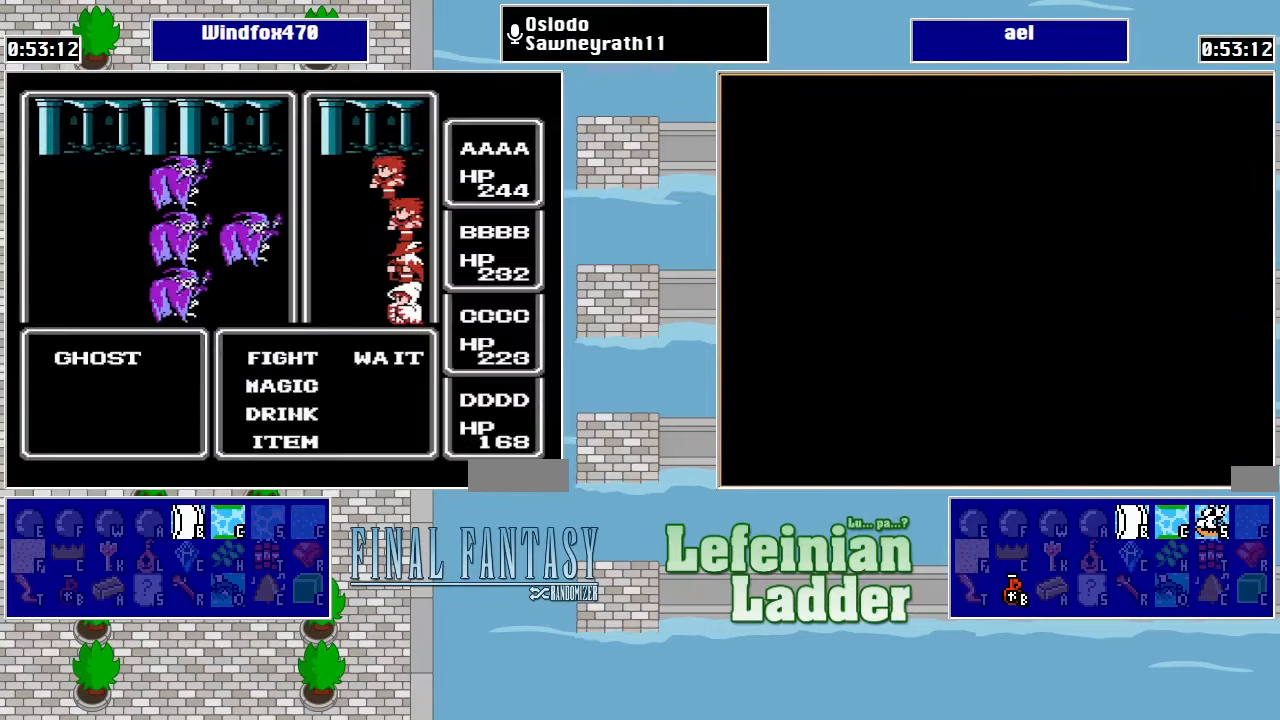
{"buttons": [], "events": []}
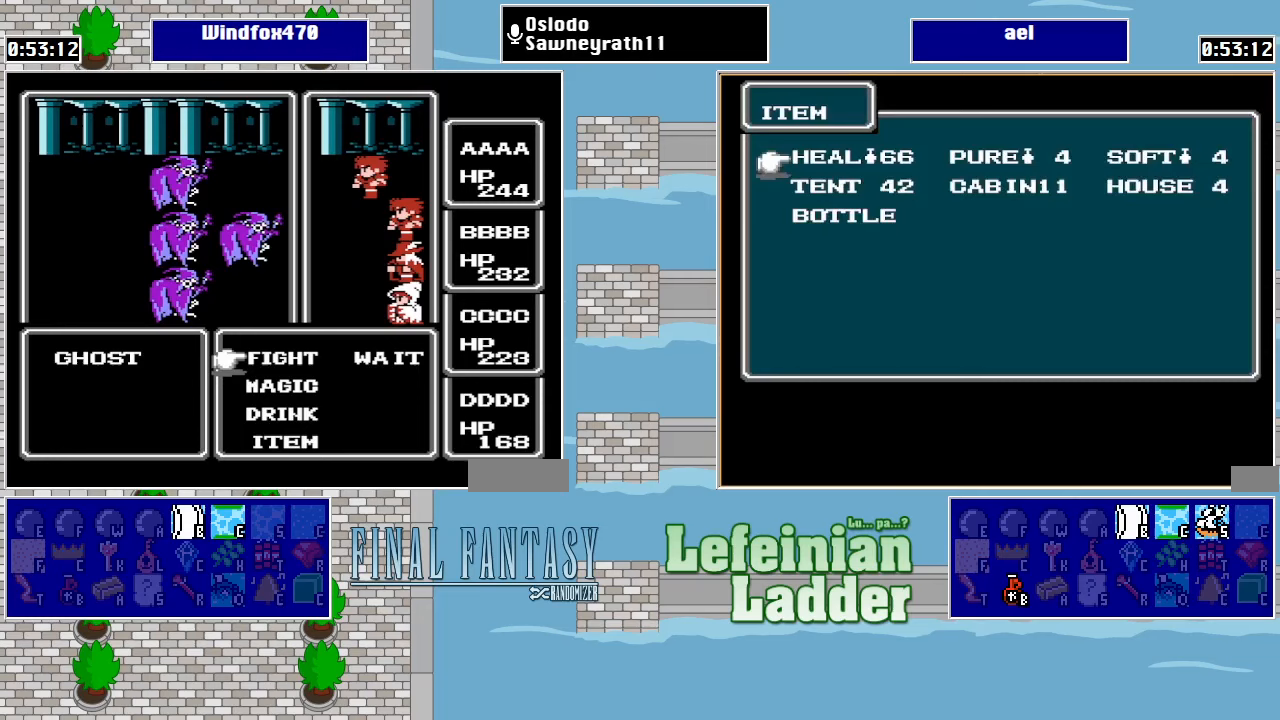
{"buttons": [], "events": []}
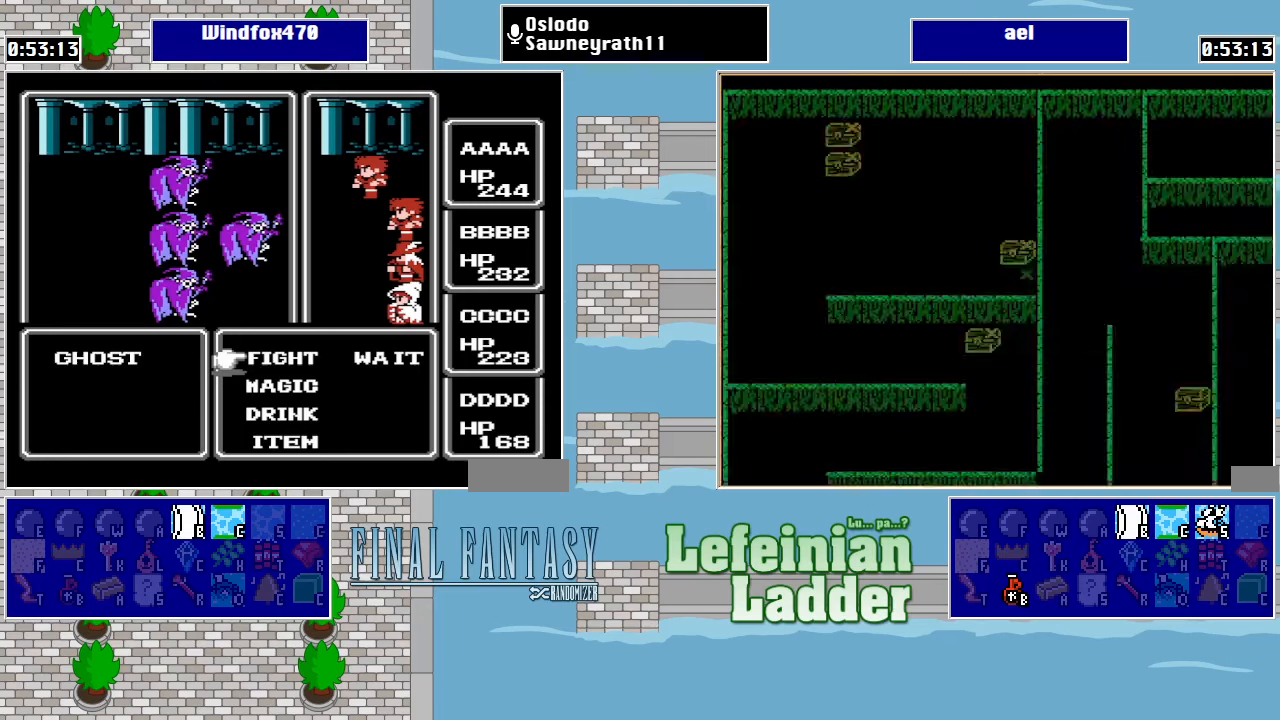
{"buttons": [], "events": []}
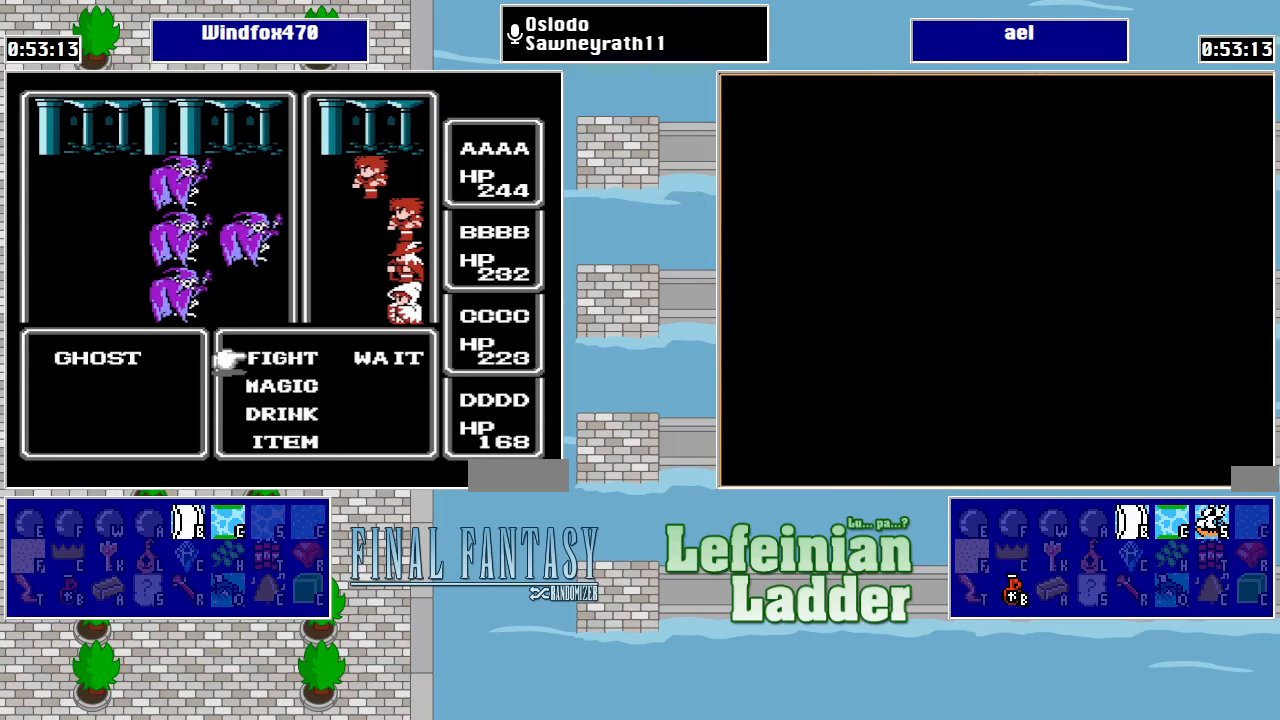
{"buttons": [], "events": [[233, "A", "down"], [300, "A", "up"], [400, "A", "down"], [433, "A", "up"]]}
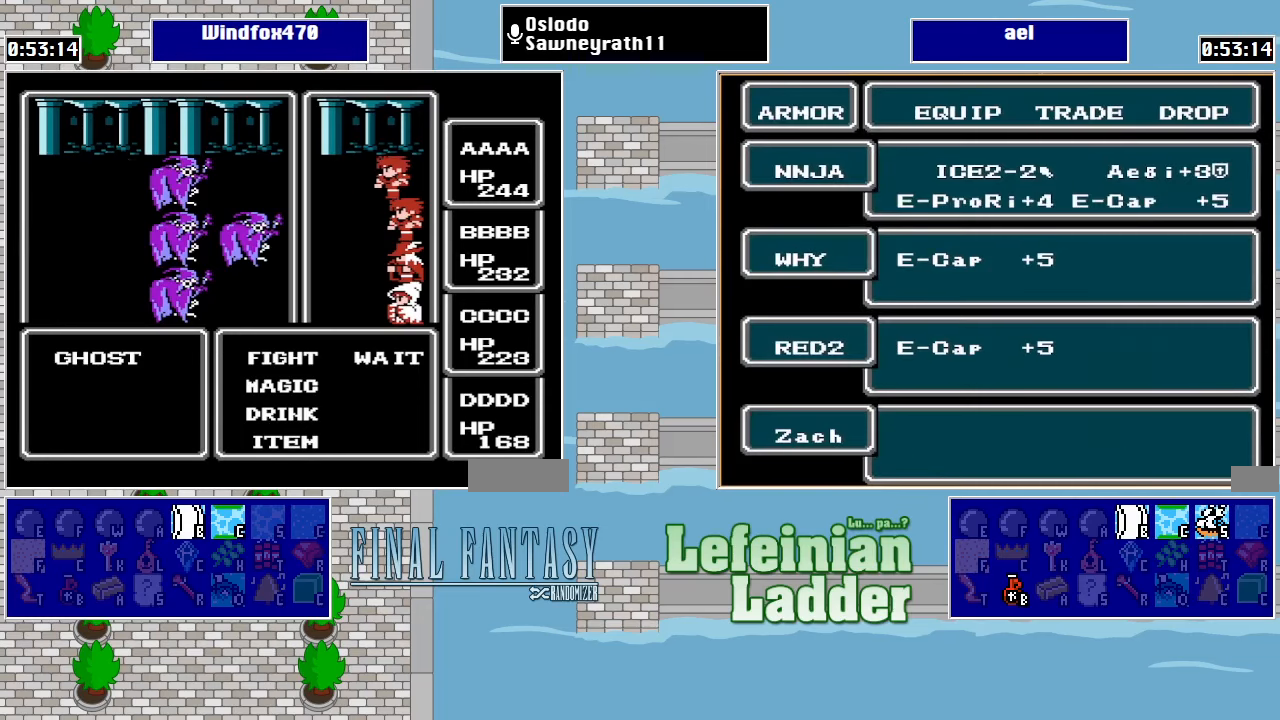
{"buttons": ["DPAD_DOWN"], "events": [[333, "A", "down"], [467, "A", "up"], [467, "DPAD_DOWN", "down"]]}
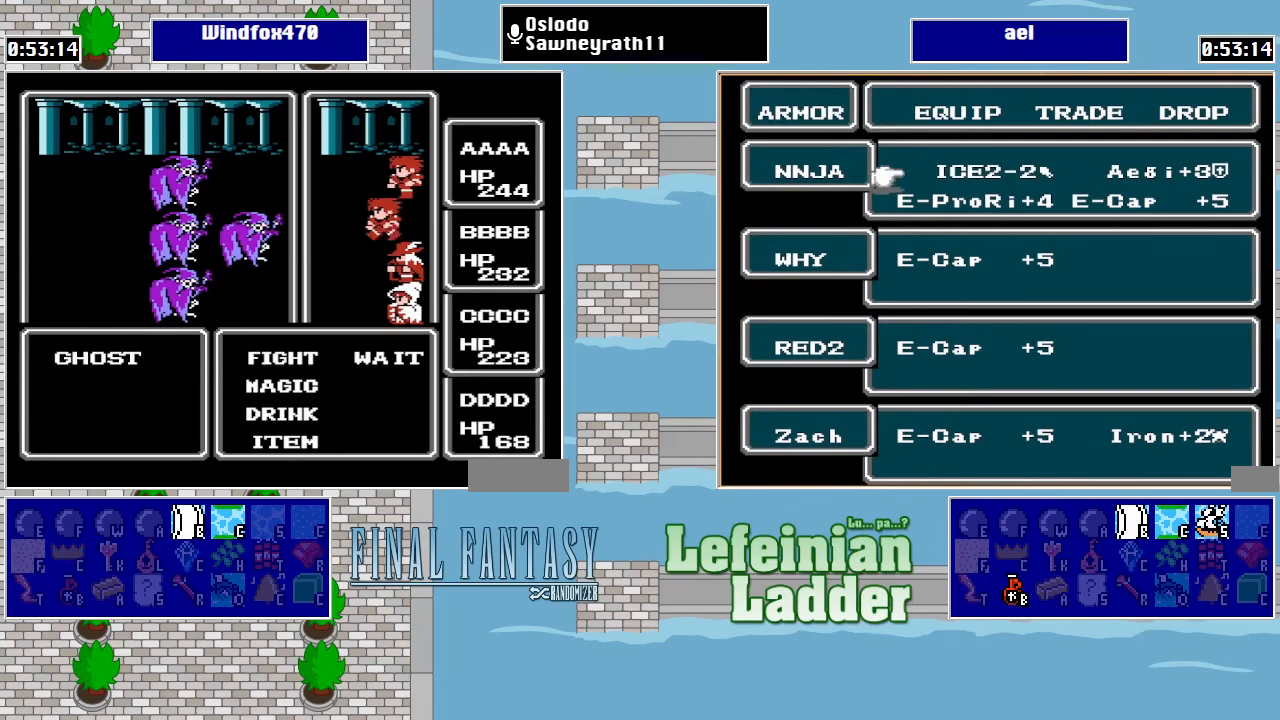
{"buttons": [], "events": [[67, "DPAD_DOWN", "up"], [200, "A", "down"], [400, "A", "up"]]}
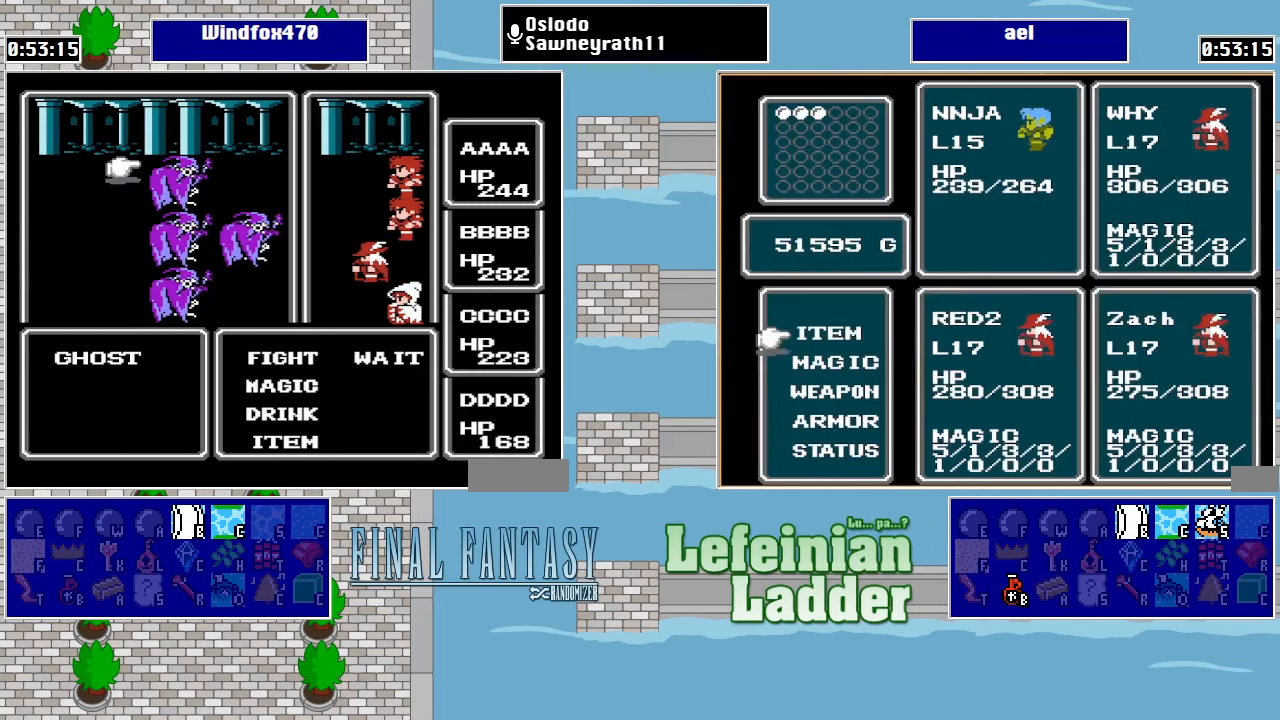
{"buttons": [], "events": [[33, "B", "down"], [233, "B", "up"]]}
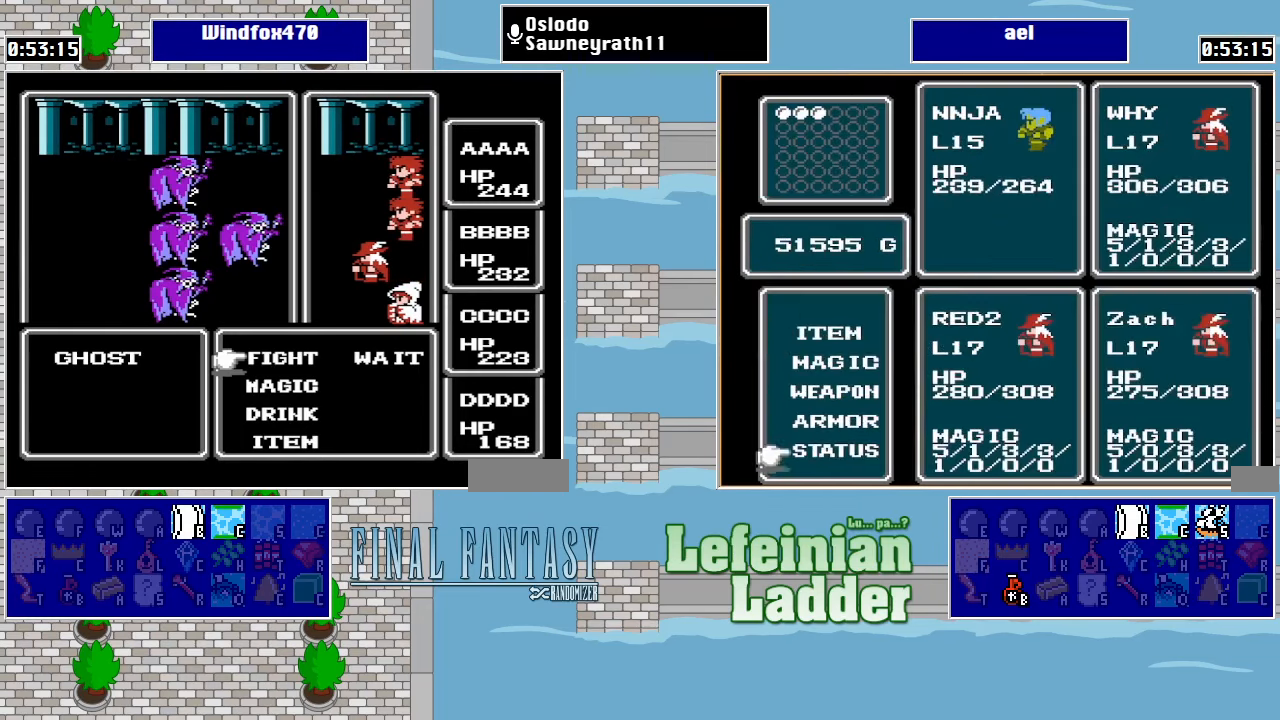
{"buttons": [], "events": []}
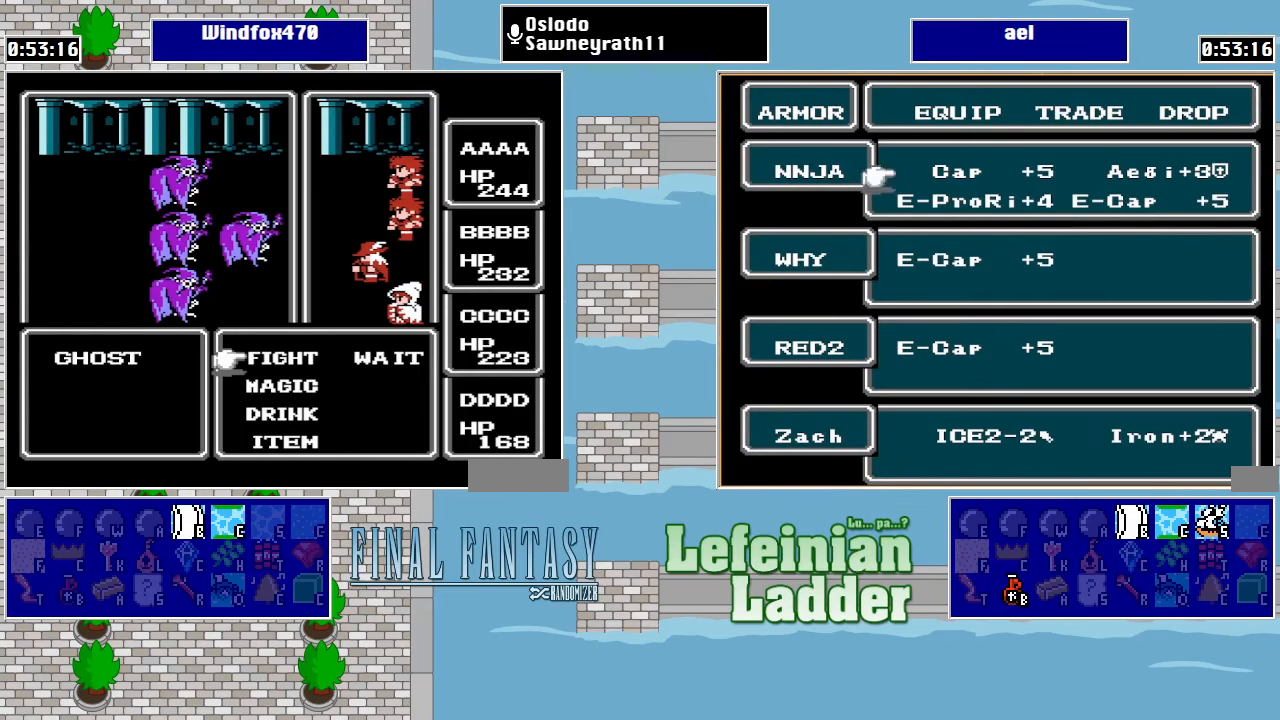
{"buttons": [], "events": [[167, "B", "down"], [300, "B", "up"]]}
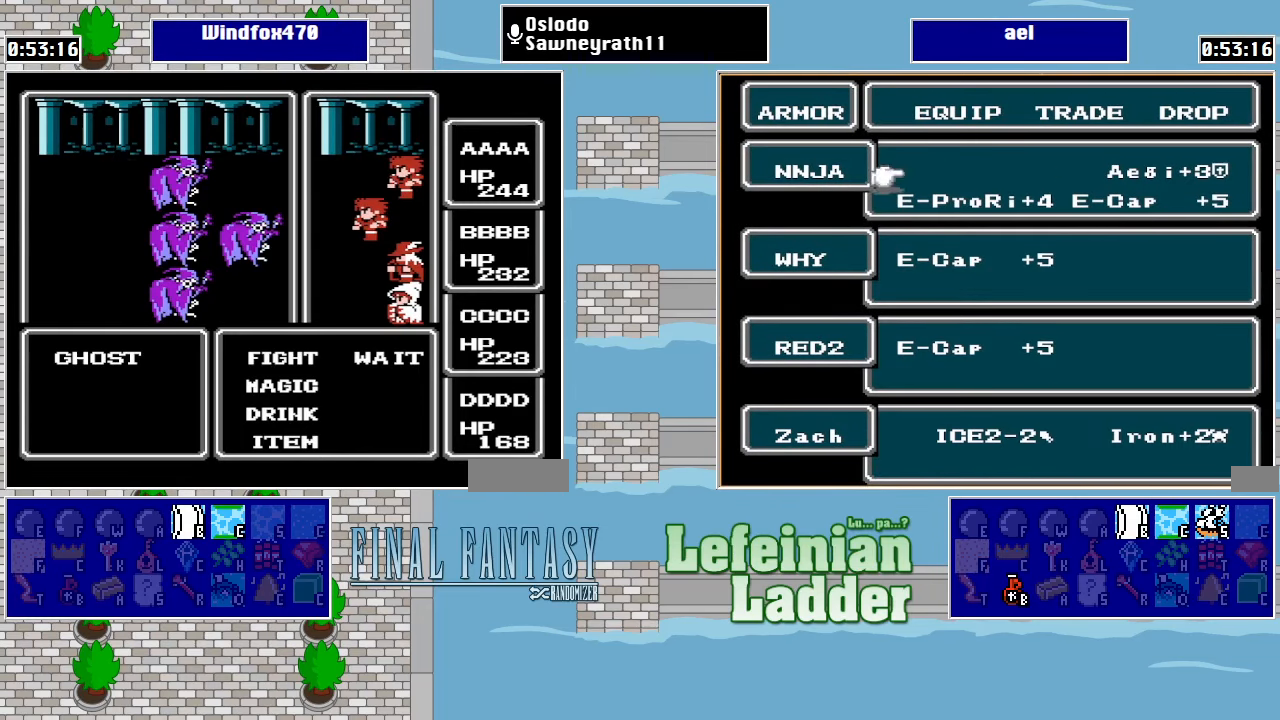
{"buttons": ["DPAD_DOWN"], "events": [[100, "A", "down"], [300, "A", "up"], [467, "DPAD_DOWN", "down"]]}
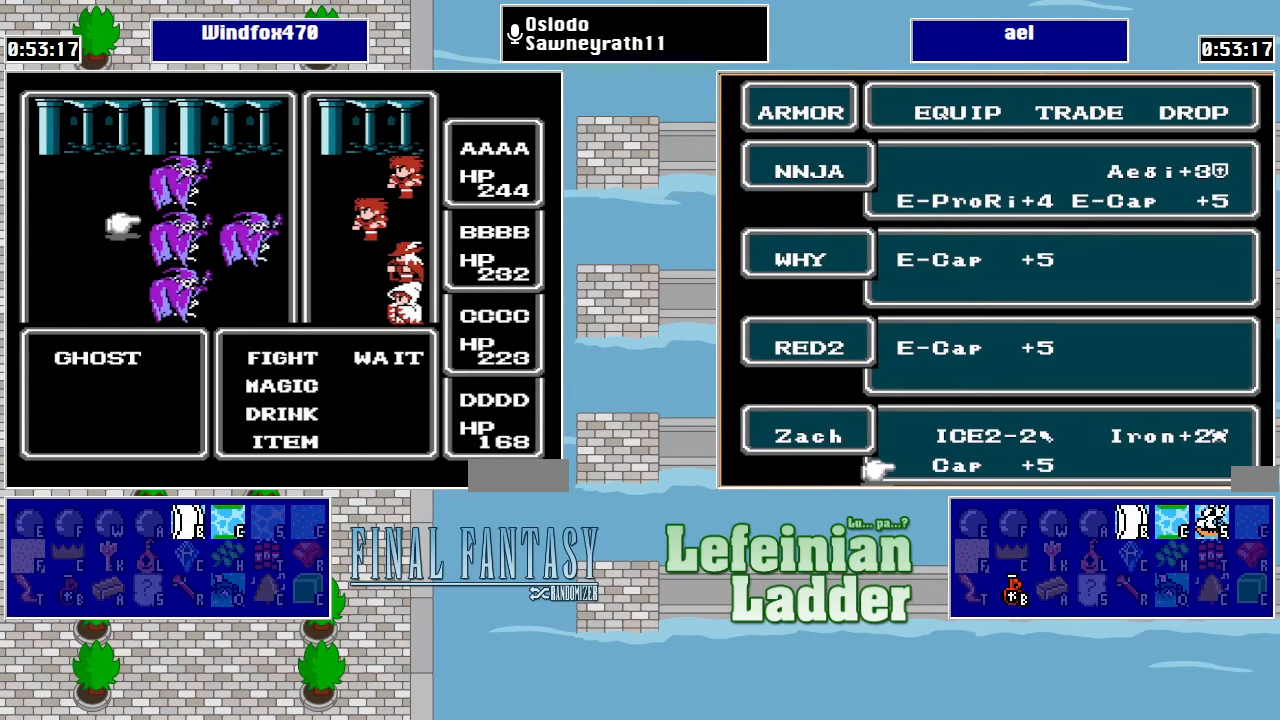
{"buttons": [], "events": [[100, "DPAD_DOWN", "up"], [233, "A", "down"], [400, "A", "up"]]}
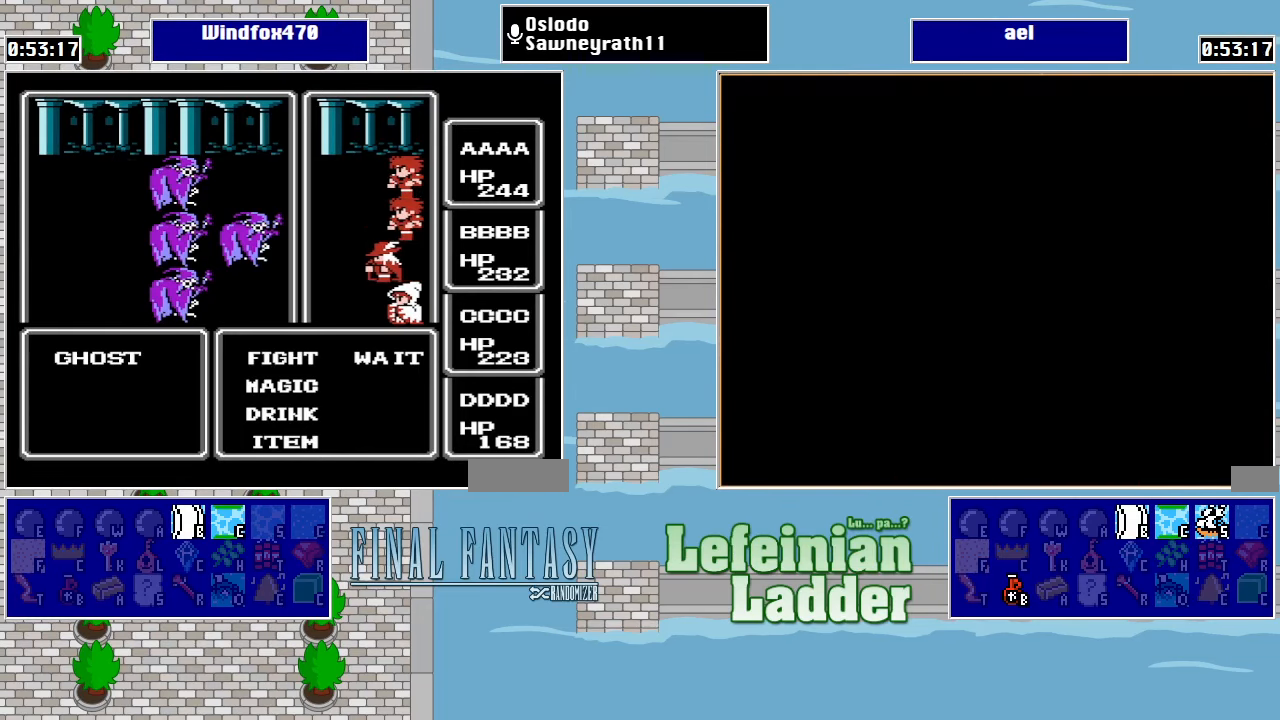
{"buttons": [], "events": [[133, "DPAD_DOWN", "down"], [233, "A", "down"], [267, "DPAD_DOWN", "up"], [400, "A", "up"]]}
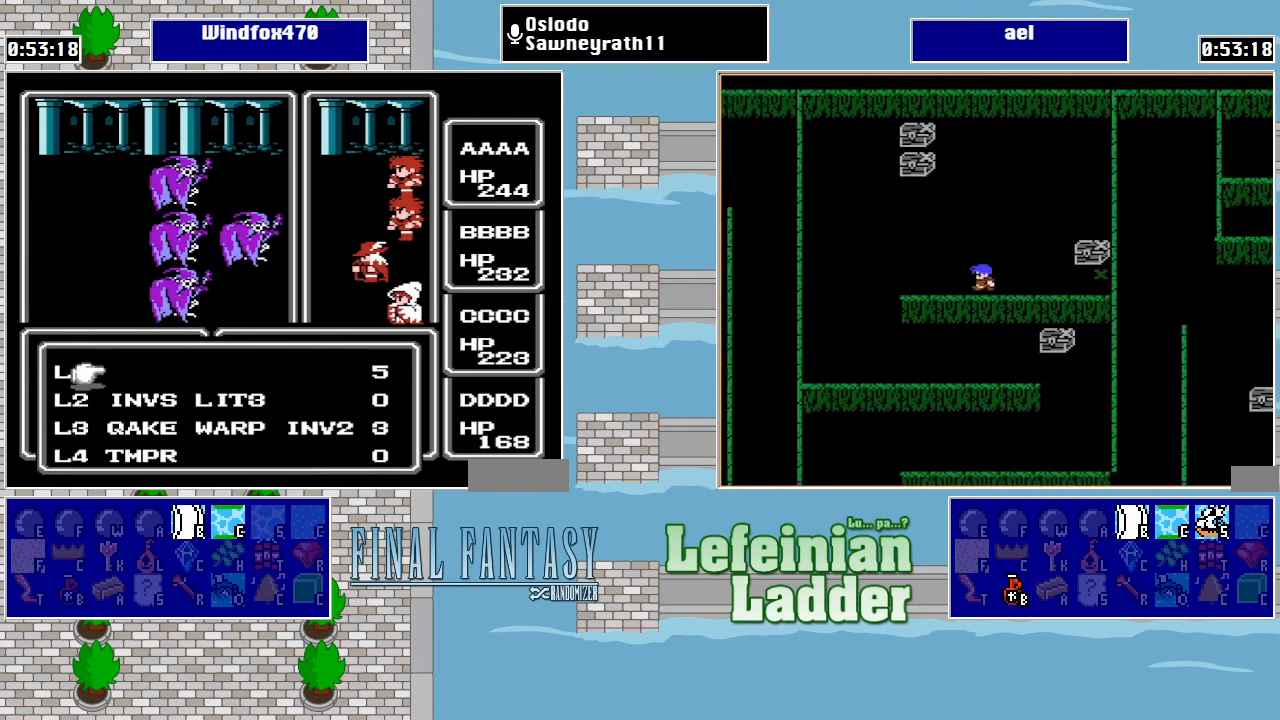
{"buttons": [], "events": [[66, "DPAD_DOWN", "down"], [133, "DPAD_DOWN", "up"], [266, "DPAD_DOWN", "down"], [333, "DPAD_DOWN", "up"]]}
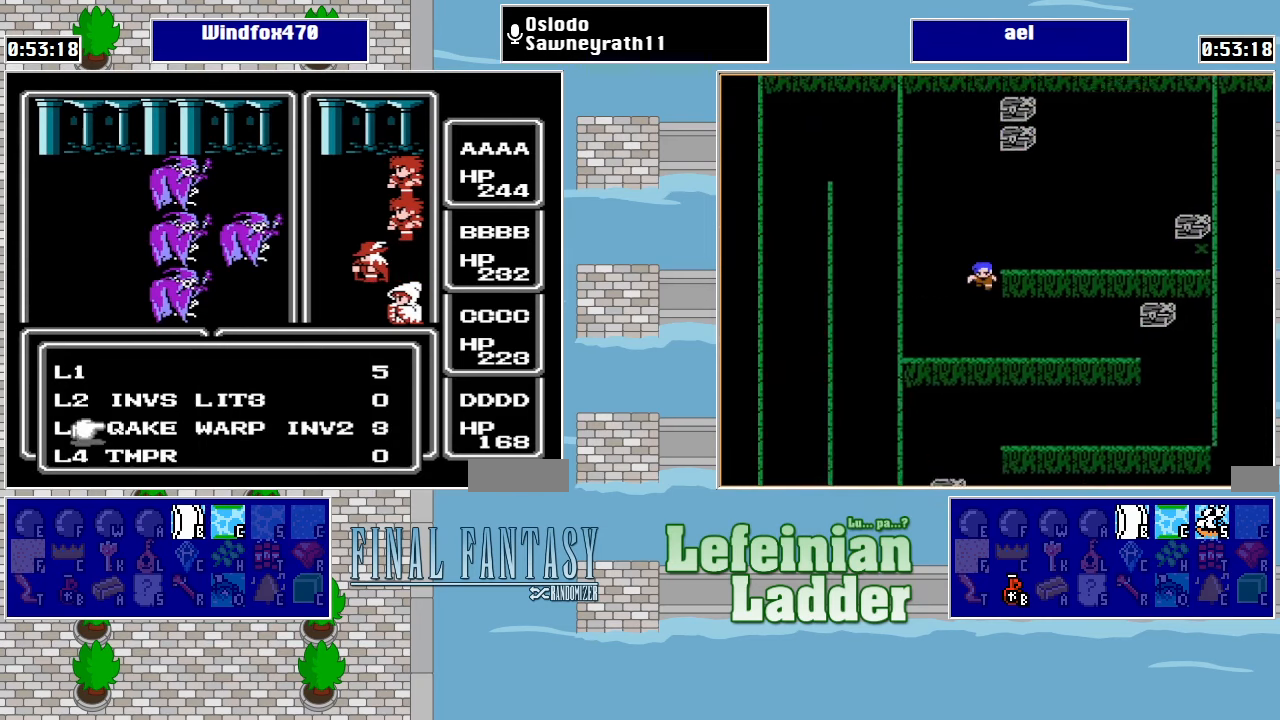
{"buttons": [], "events": [[66, "DPAD_RIGHT", "down"], [166, "DPAD_RIGHT", "up"], [300, "DPAD_LEFT", "down"], [400, "DPAD_LEFT", "up"]]}
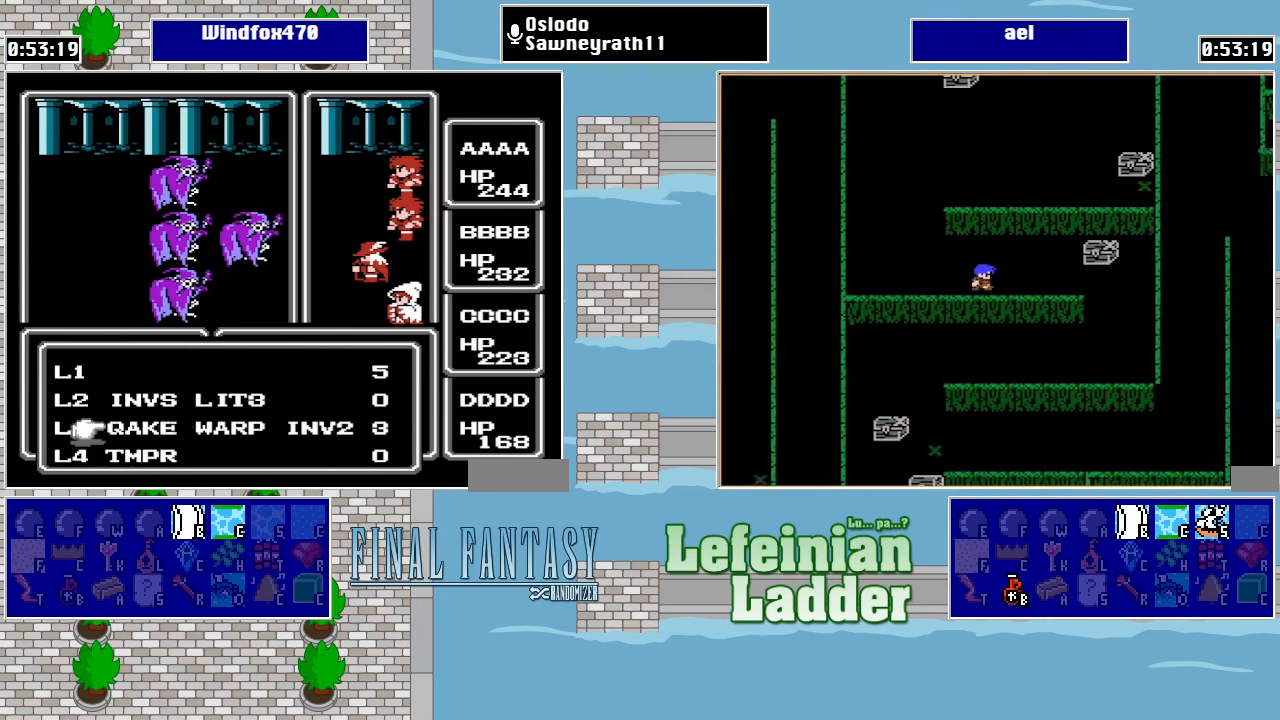
{"buttons": [], "events": [[33, "DPAD_RIGHT", "down"], [166, "DPAD_RIGHT", "up"], [400, "DPAD_UP", "down"], [500, "DPAD_UP", "up"]]}
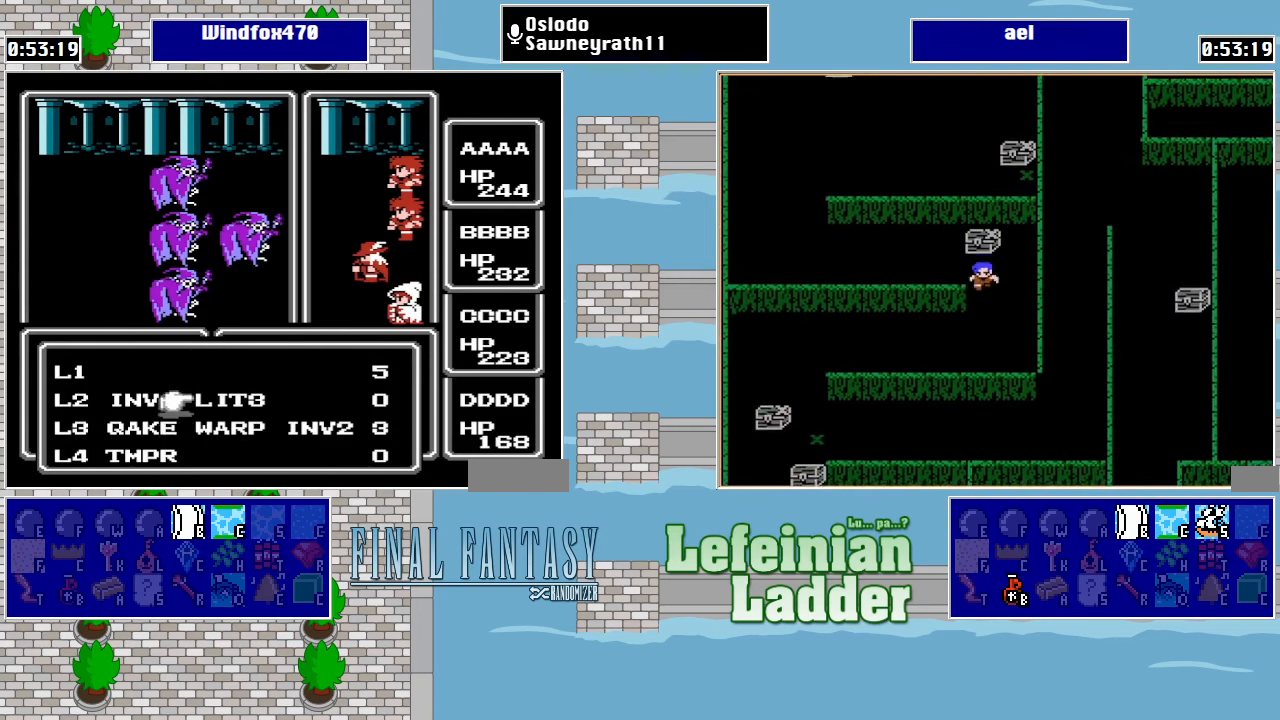
{"buttons": [], "events": [[133, "DPAD_DOWN", "down"], [200, "DPAD_DOWN", "up"], [266, "DPAD_LEFT", "down"], [400, "DPAD_LEFT", "up"]]}
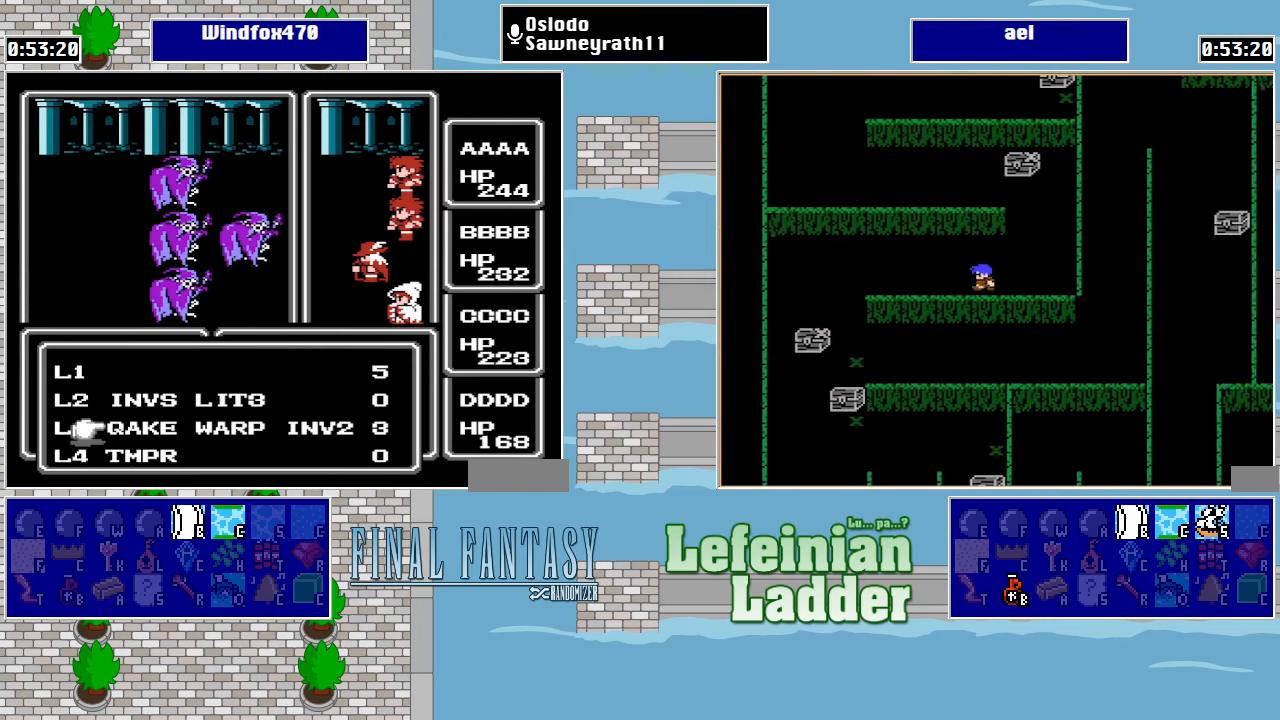
{"buttons": [], "events": []}
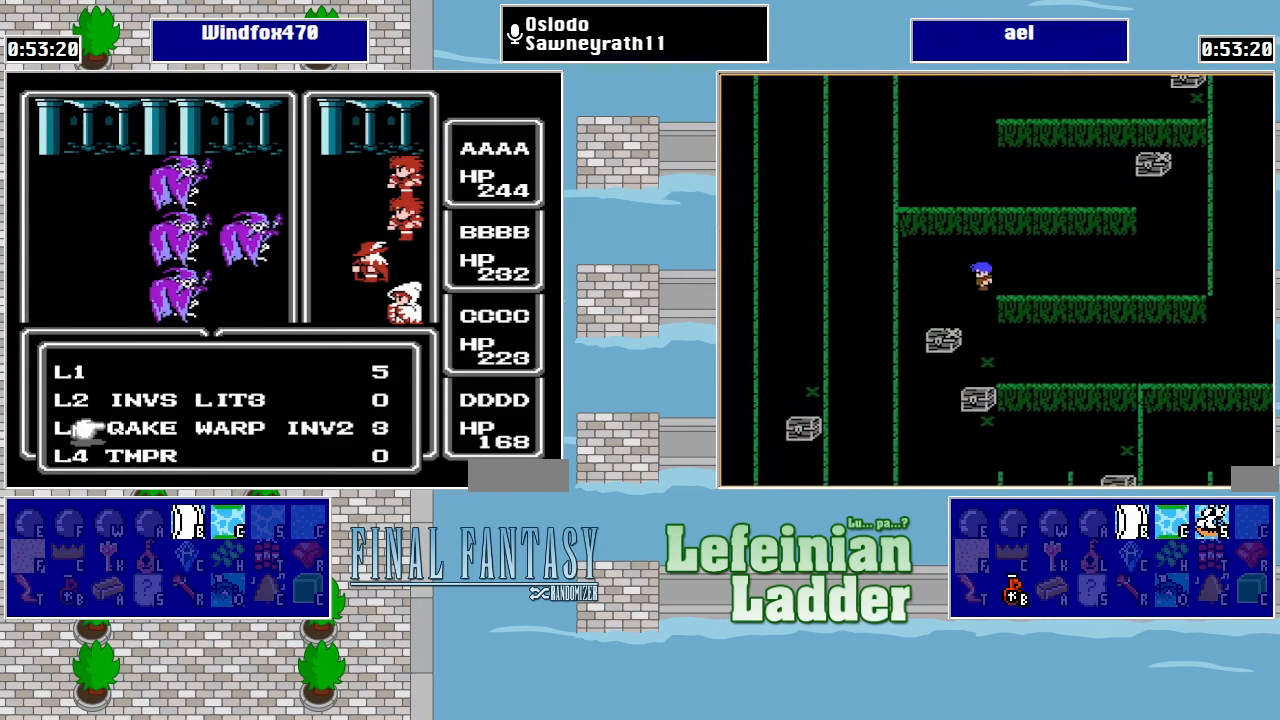
{"buttons": [], "events": []}
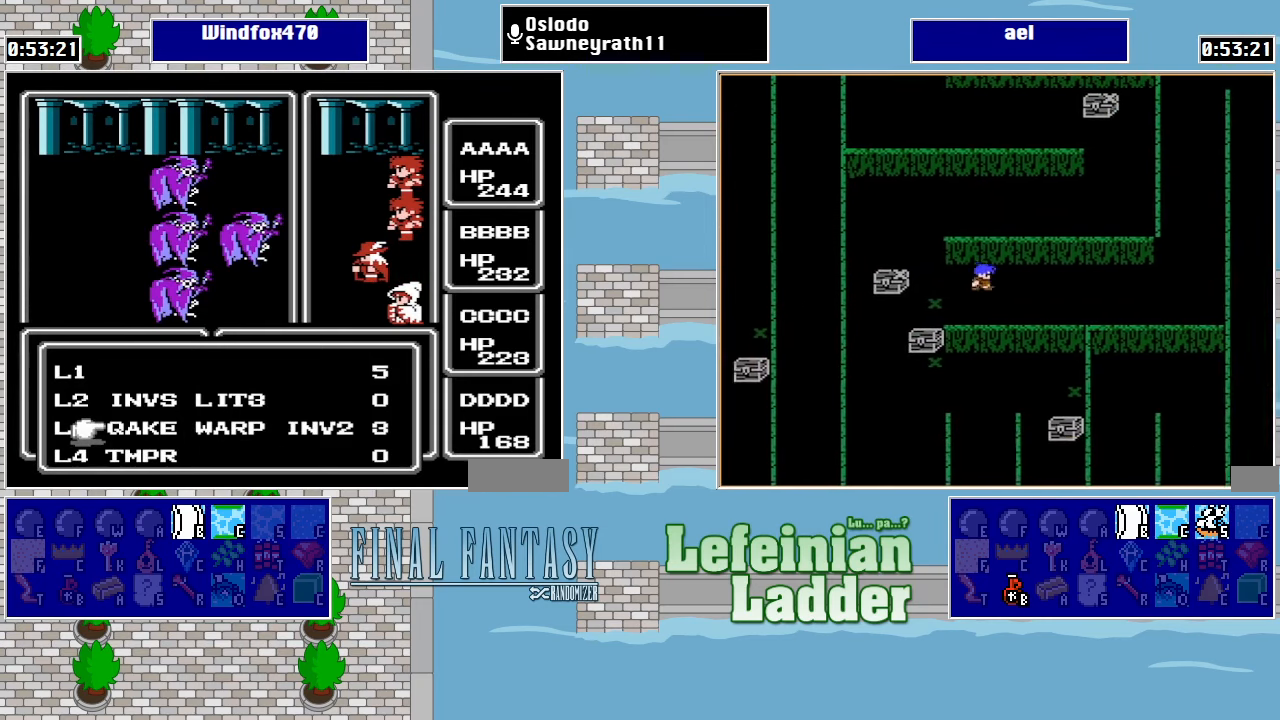
{"buttons": ["A"], "events": [[500, "A", "down"]]}
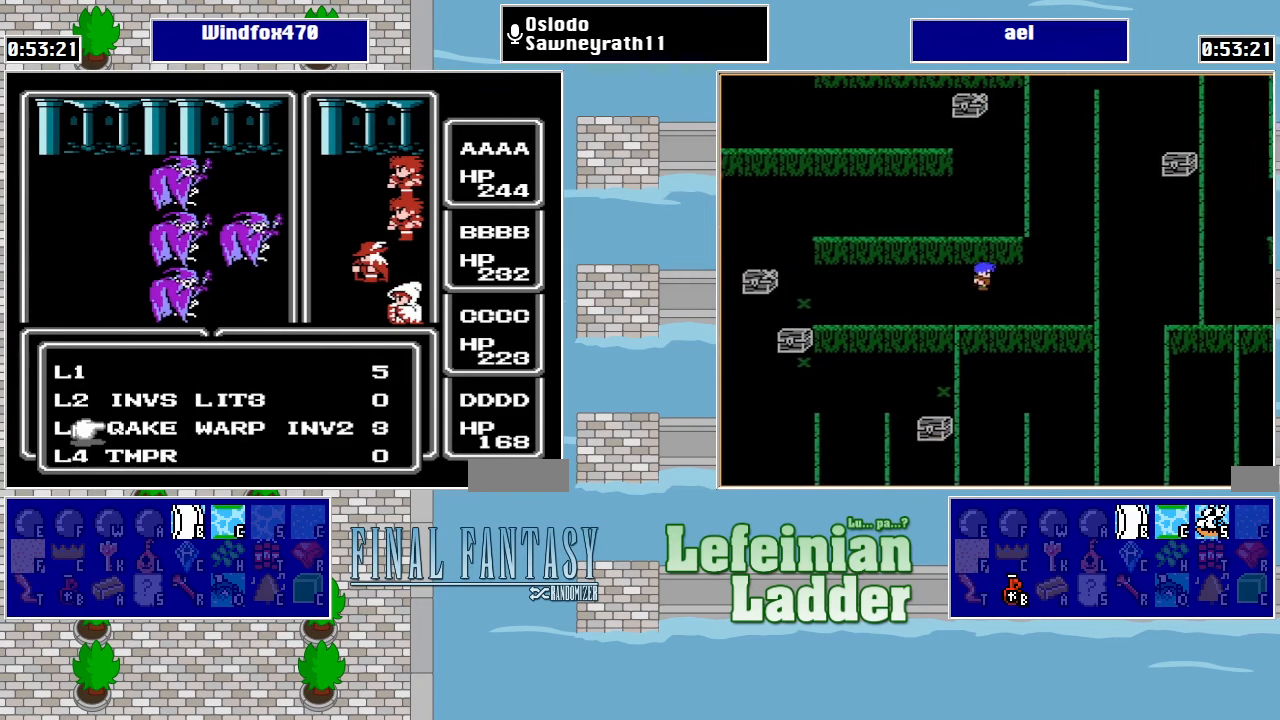
{"buttons": [], "events": [[166, "A", "up"]]}
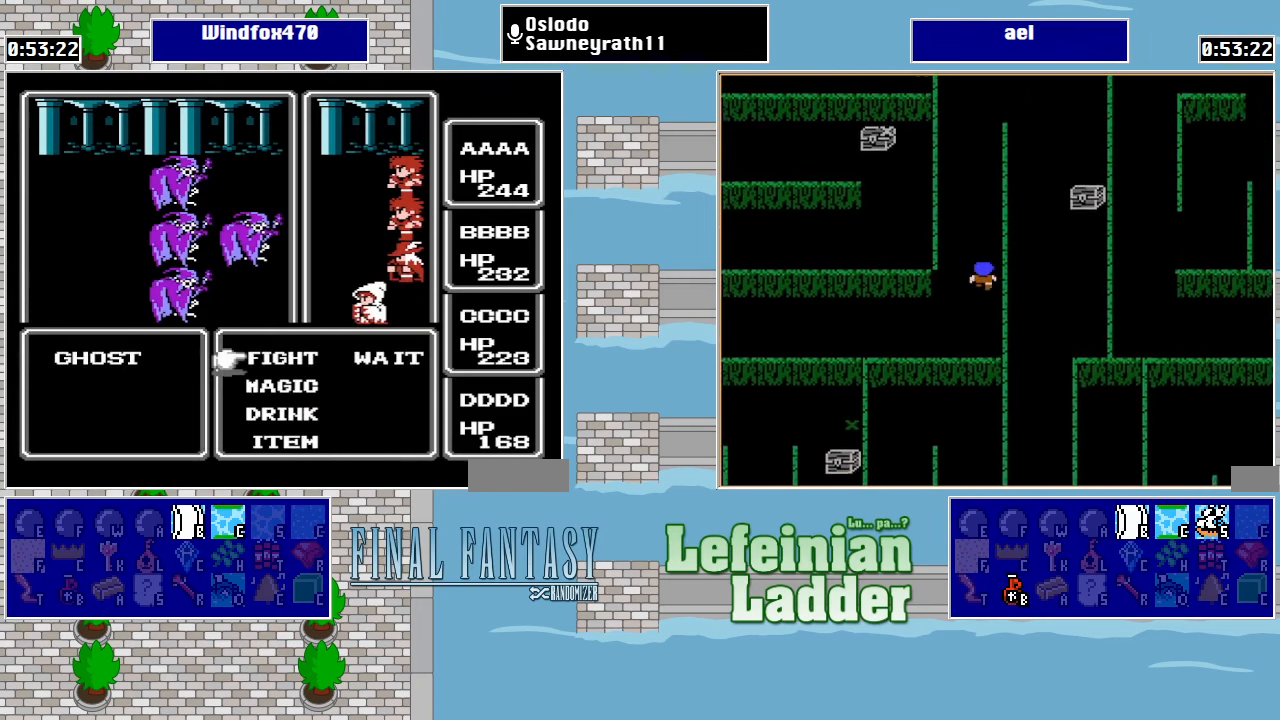
{"buttons": [], "events": [[66, "DPAD_UP", "down"], [133, "A", "down"], [166, "DPAD_UP", "up"], [233, "A", "up"], [300, "A", "down"], [366, "A", "up"], [433, "A", "down"], [500, "A", "up"]]}
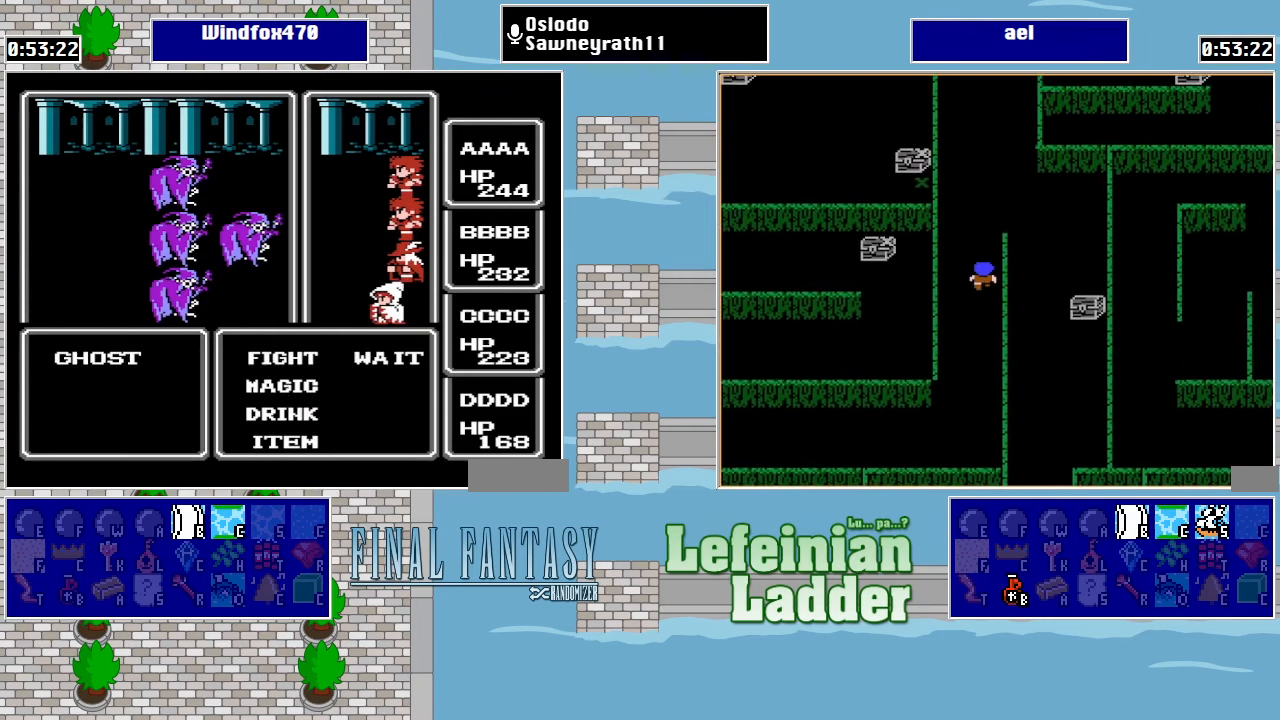
{"buttons": [], "events": [[66, "A", "down"], [166, "A", "up"]]}